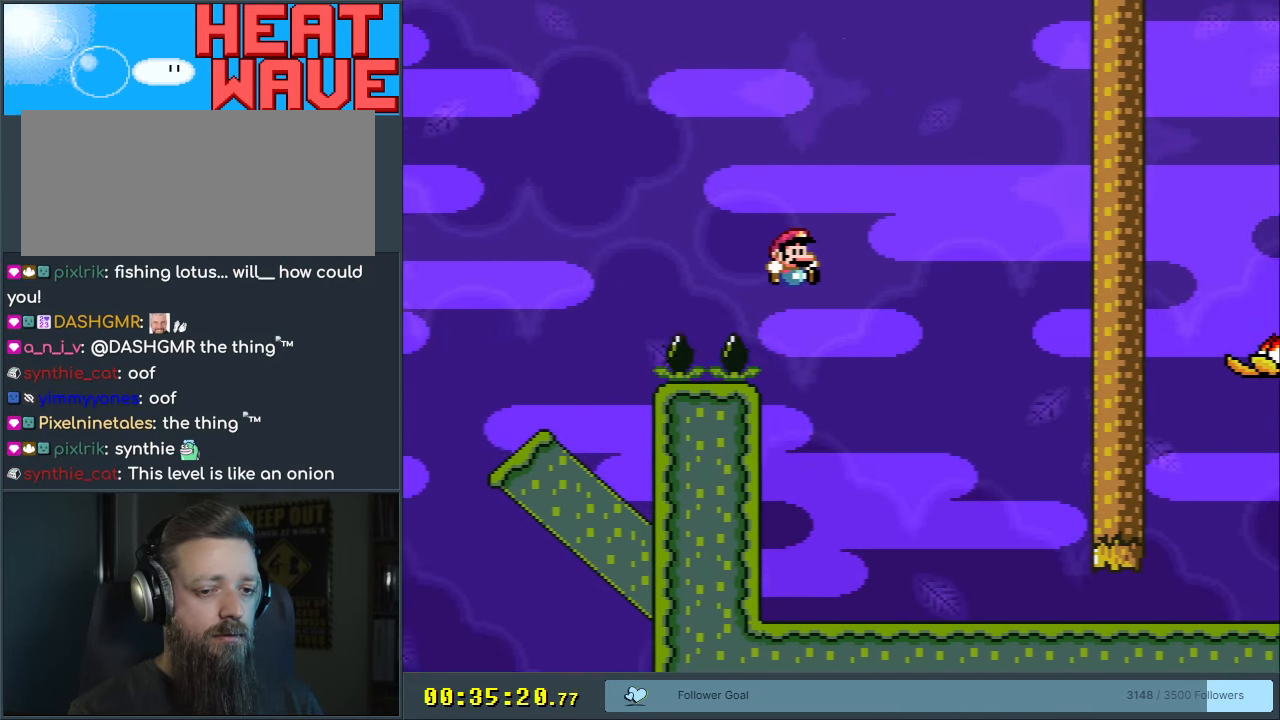
Gameplay with a controller (Nintendo layout); each line is a JSON object with the inputs held at the frame after it. "events" lists button and stick changes between this image and that frame as [ms after this image, input, new state], when the widget could be followed in between. Not read: L3 R3.
{"buttons": ["X"], "events": [[133, "DPAD_LEFT", "down"], [233, "DPAD_LEFT", "up"], [333, "X", "down"], [350, "B", "up"], [350, "Y", "up"], [383, "DPAD_RIGHT", "down"], [467, "DPAD_RIGHT", "up"]]}
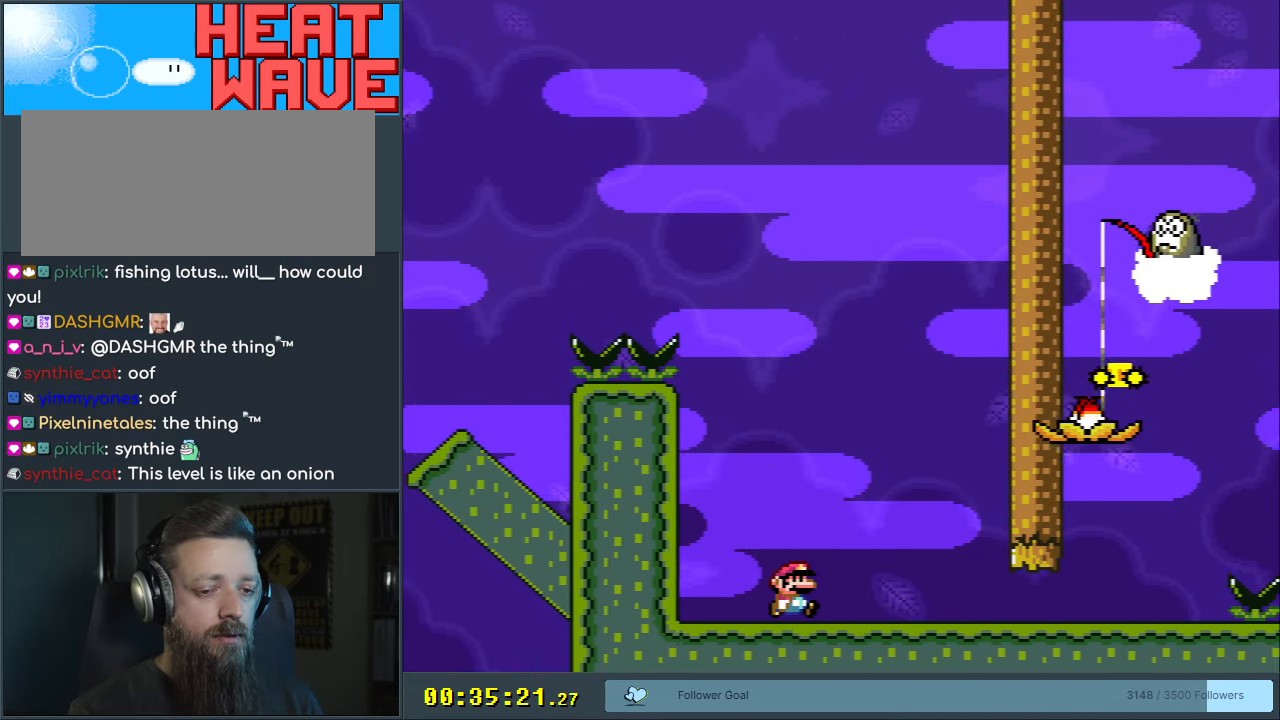
{"buttons": ["X", "DPAD_RIGHT"], "events": [[133, "DPAD_RIGHT", "down"]]}
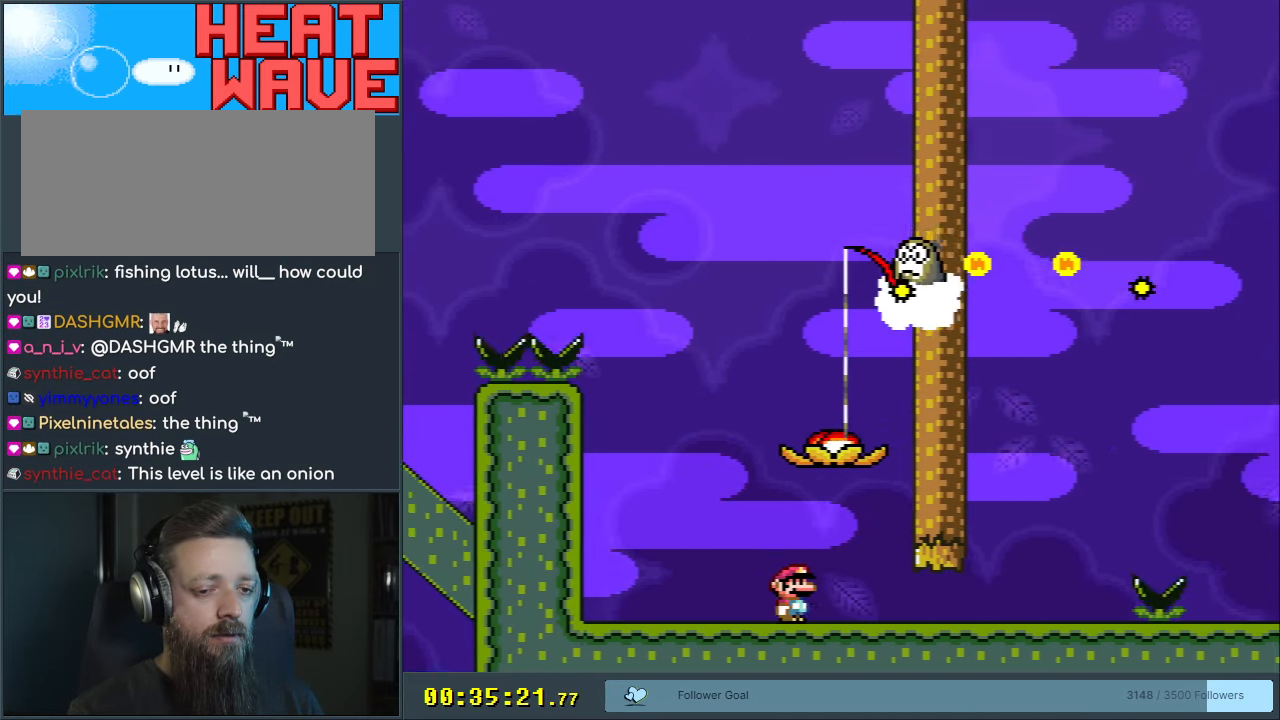
{"buttons": ["A", "X", "DPAD_RIGHT"], "events": [[467, "A", "down"]]}
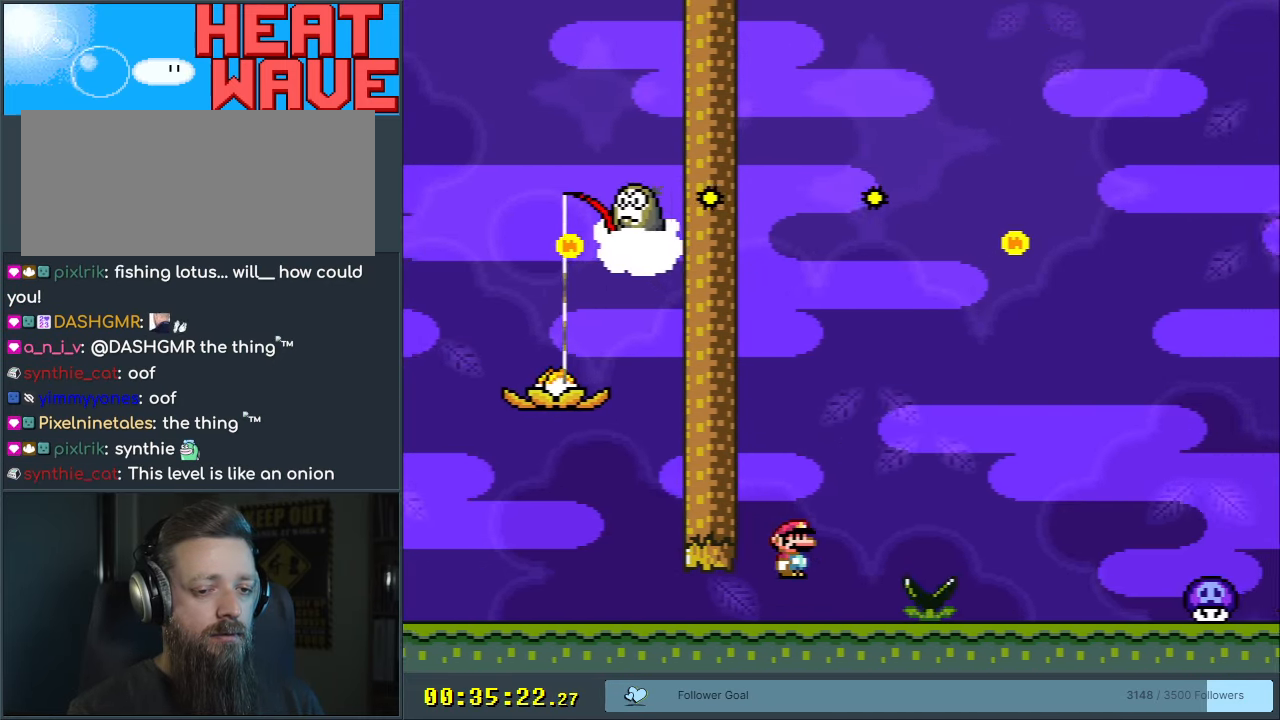
{"buttons": ["X", "DPAD_LEFT"], "events": [[133, "A", "up"], [217, "DPAD_RIGHT", "up"], [400, "DPAD_LEFT", "down"]]}
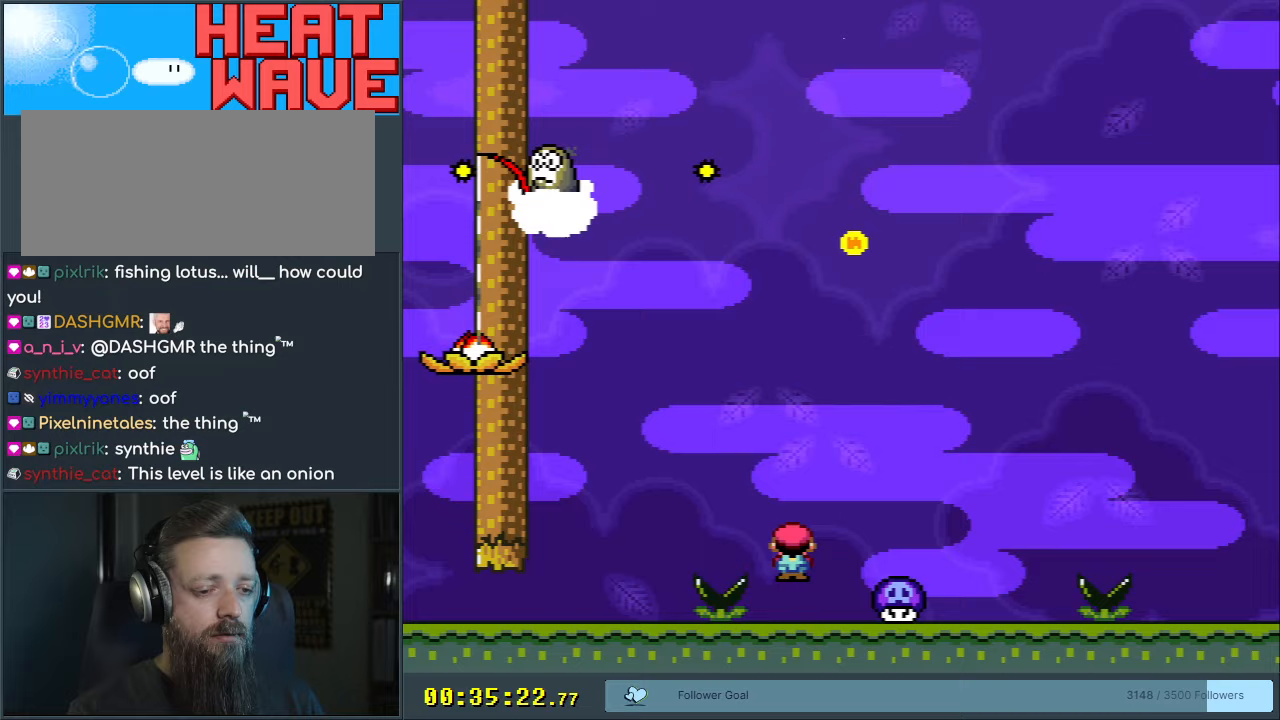
{"buttons": ["X", "DPAD_RIGHT"], "events": [[50, "DPAD_LEFT", "up"], [100, "A", "down"], [100, "DPAD_RIGHT", "down"], [200, "A", "up"]]}
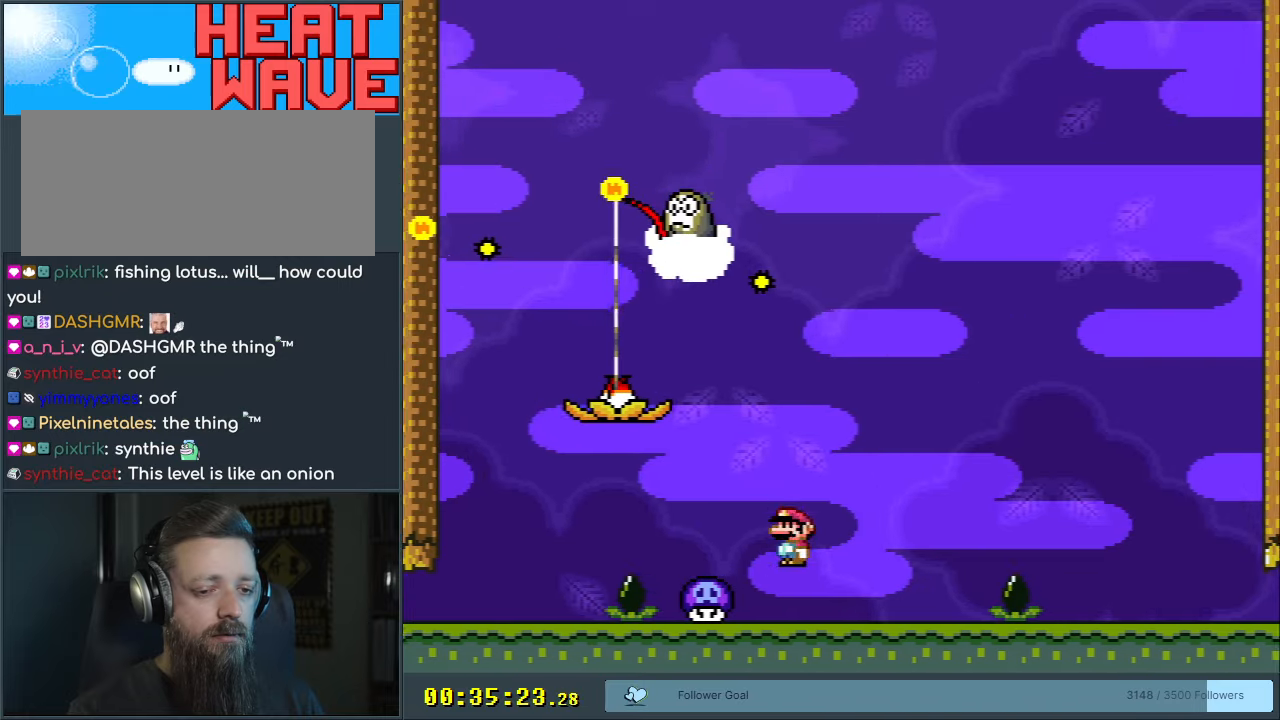
{"buttons": ["X", "DPAD_RIGHT"], "events": [[150, "A", "down"], [217, "A", "up"]]}
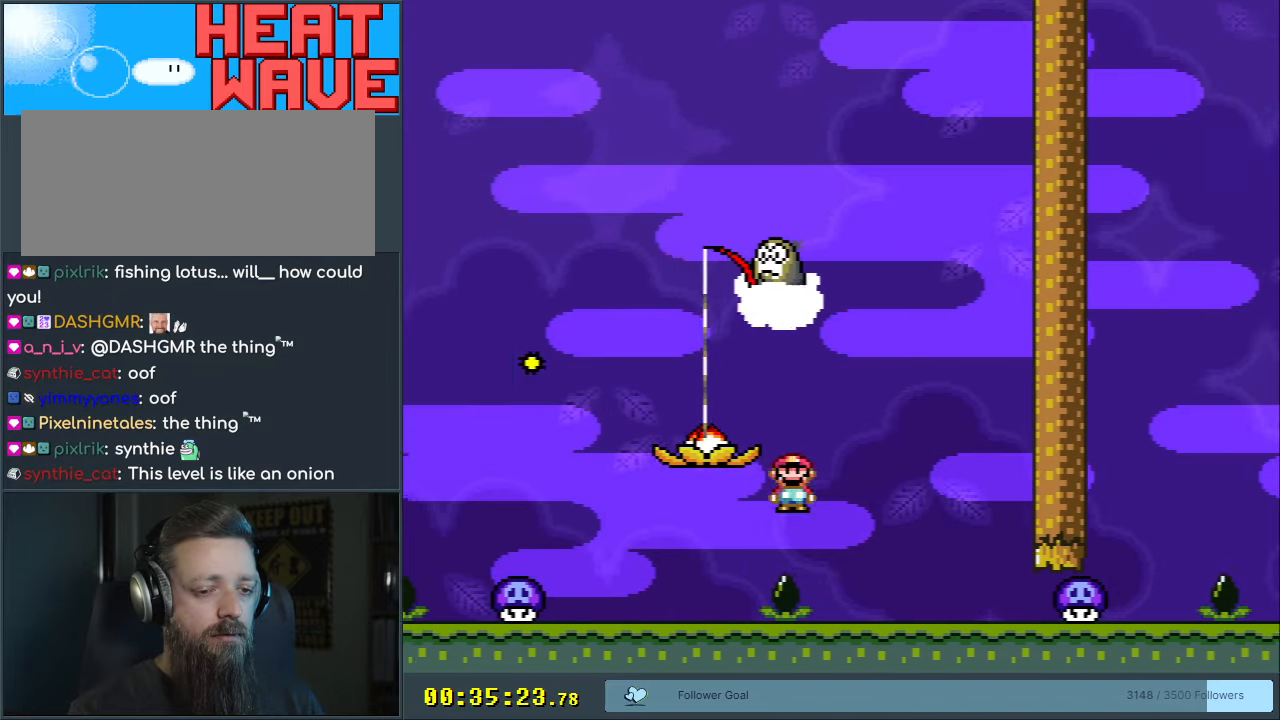
{"buttons": ["A", "X", "DPAD_RIGHT"], "events": [[17, "DPAD_RIGHT", "up"], [150, "DPAD_LEFT", "down"], [283, "DPAD_LEFT", "up"], [467, "A", "down"], [500, "DPAD_RIGHT", "down"]]}
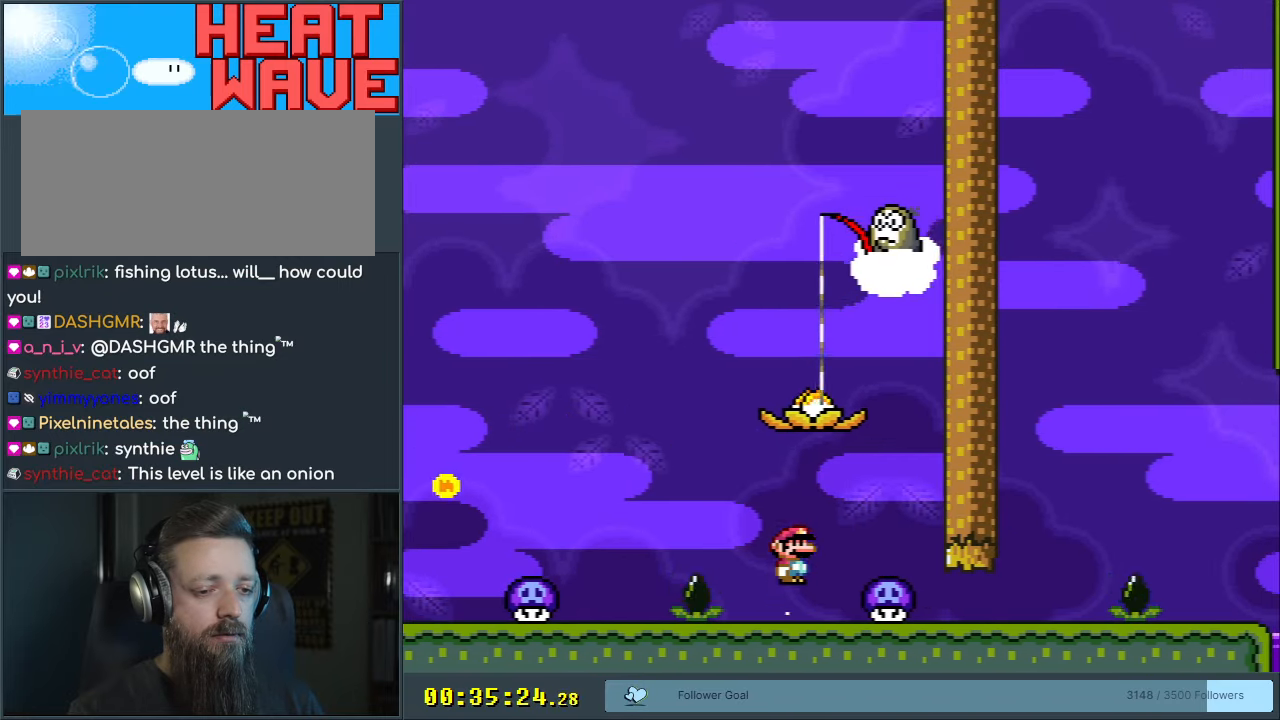
{"buttons": ["X", "DPAD_RIGHT"], "events": [[83, "A", "up"], [150, "DPAD_RIGHT", "up"], [333, "DPAD_RIGHT", "down"]]}
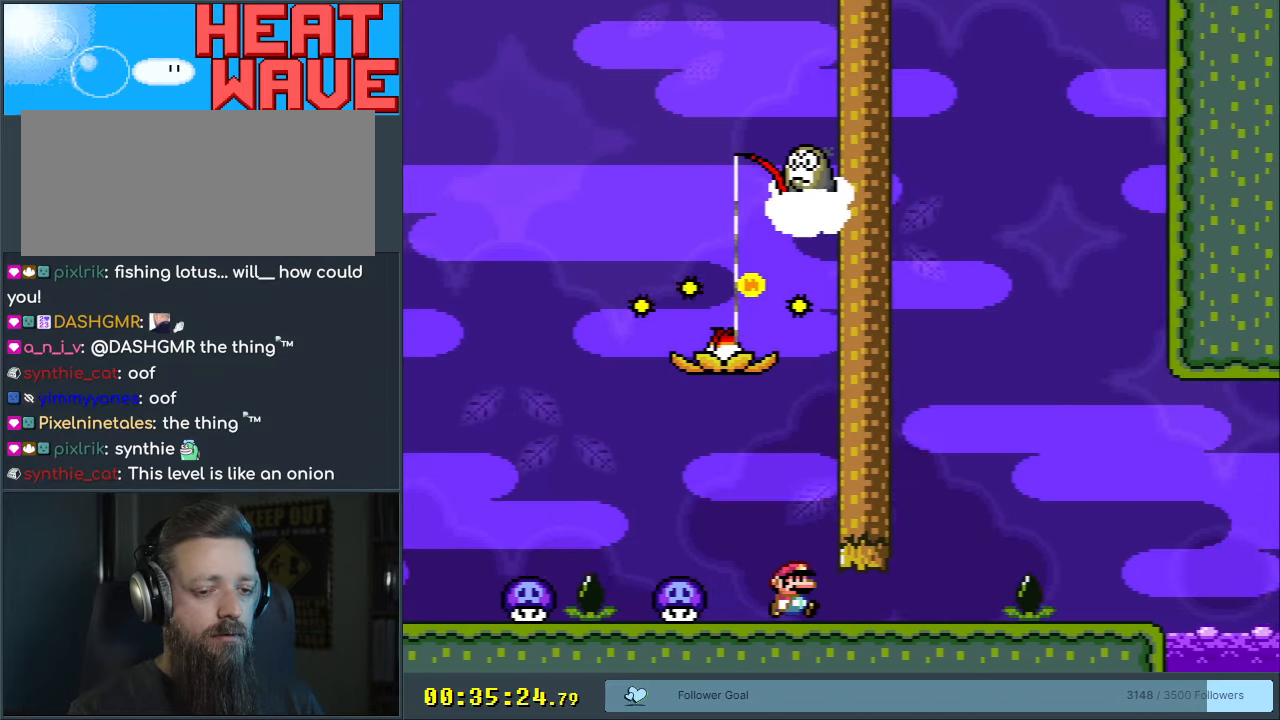
{"buttons": ["X"], "events": [[233, "A", "down"], [333, "A", "up"], [500, "DPAD_RIGHT", "up"]]}
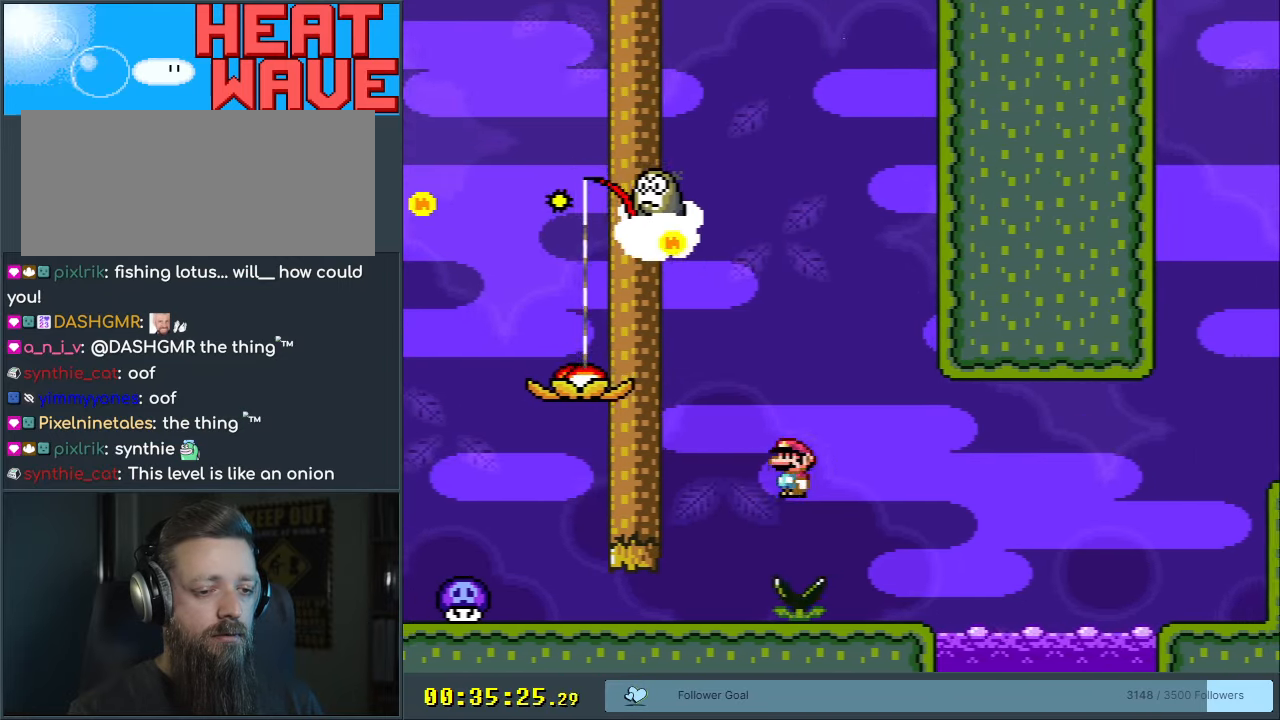
{"buttons": ["X", "DPAD_RIGHT"], "events": [[67, "DPAD_LEFT", "down"], [150, "DPAD_LEFT", "up"], [183, "DPAD_RIGHT", "down"], [350, "A", "down"], [450, "A", "up"]]}
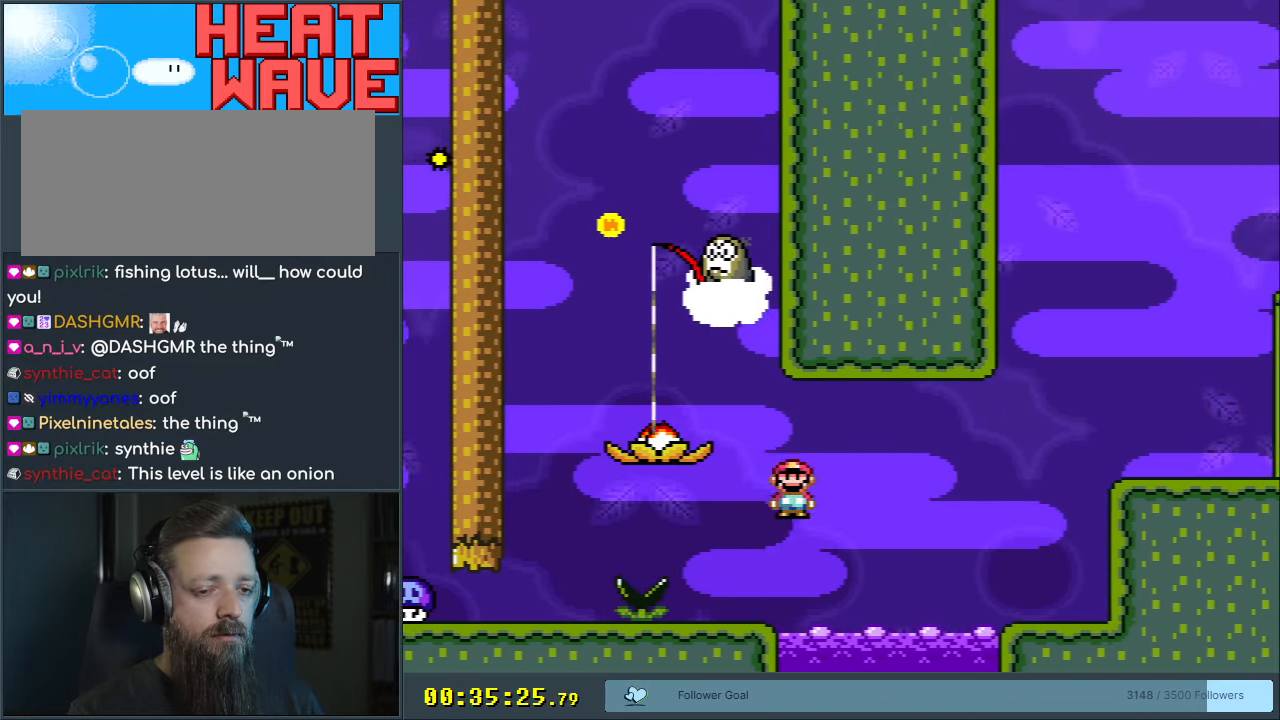
{"buttons": ["X"], "events": [[50, "A", "down"], [317, "A", "up"], [333, "DPAD_RIGHT", "up"]]}
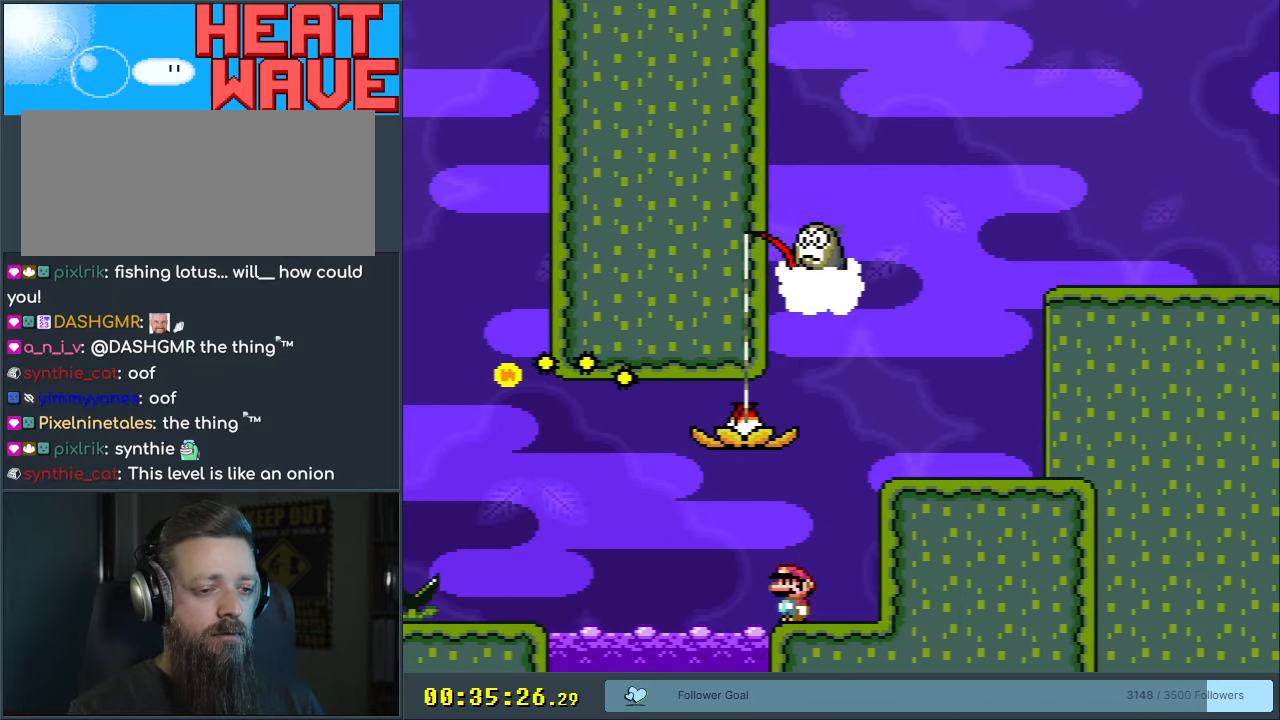
{"buttons": ["X"], "events": [[33, "DPAD_LEFT", "down"], [150, "DPAD_LEFT", "up"]]}
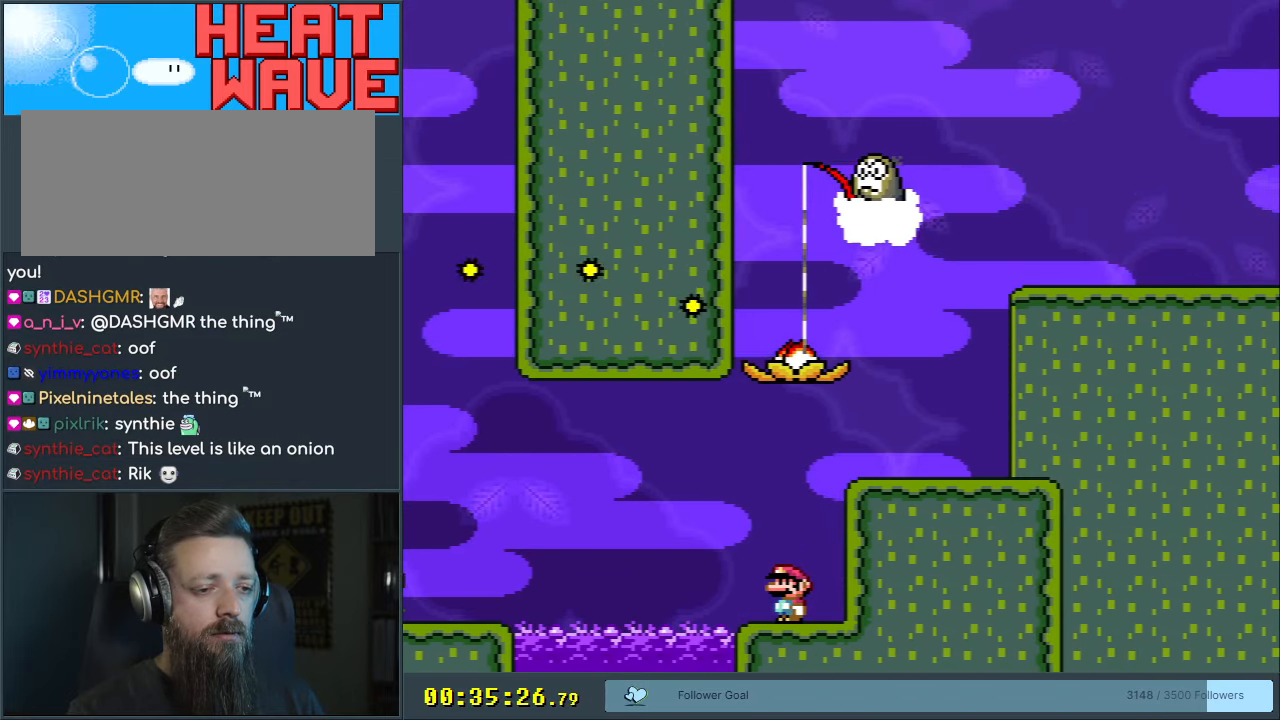
{"buttons": ["A", "X", "DPAD_RIGHT"], "events": [[300, "A", "down"], [333, "DPAD_RIGHT", "down"]]}
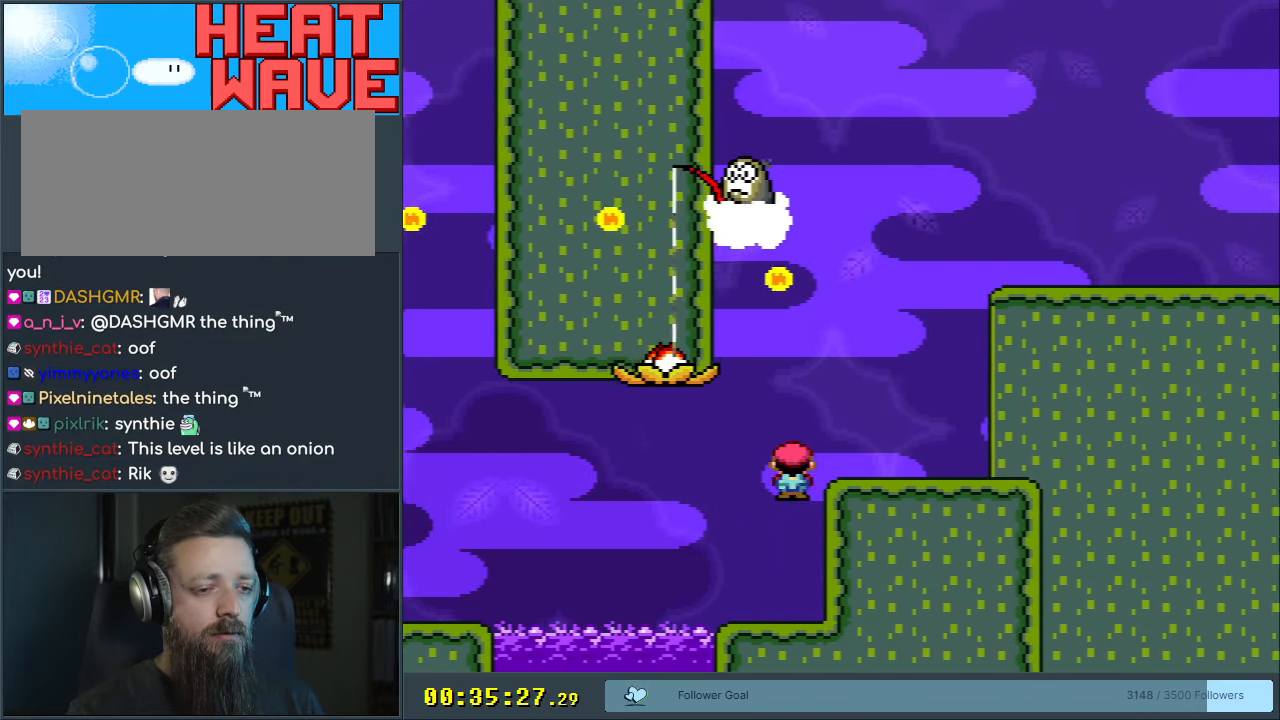
{"buttons": ["A", "X", "DPAD_RIGHT"], "events": [[100, "A", "up"], [317, "A", "down"]]}
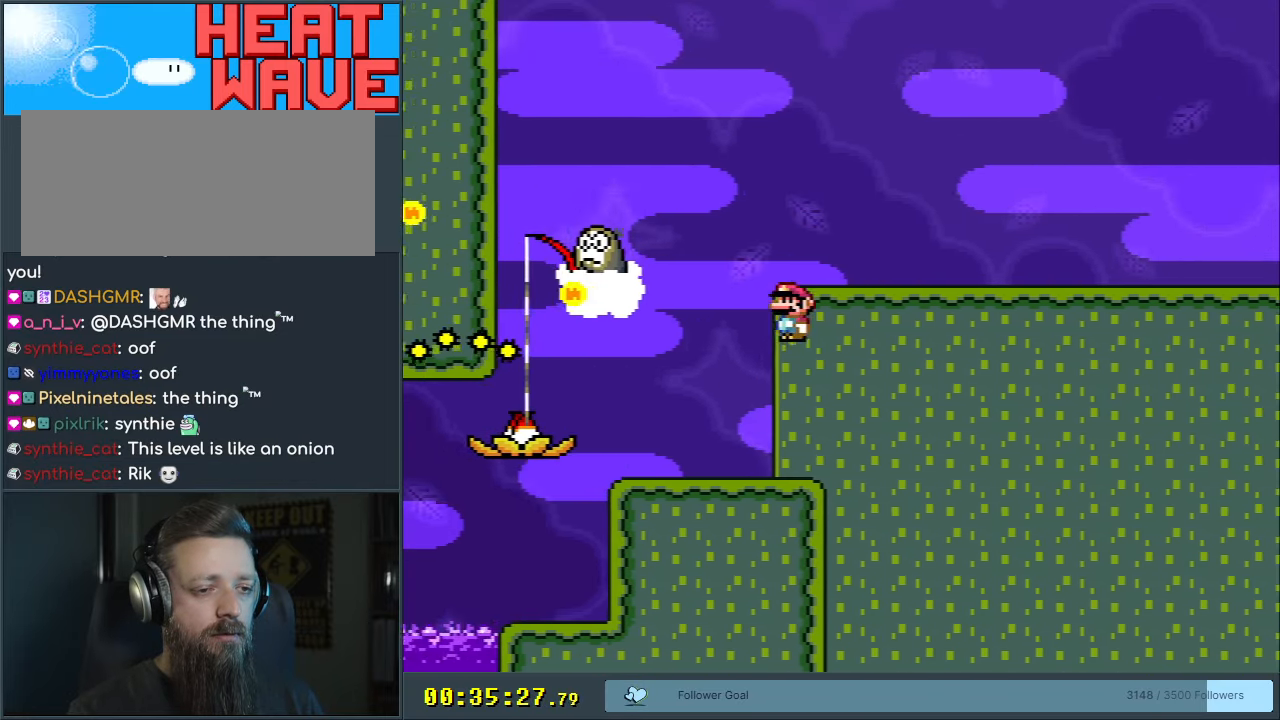
{"buttons": ["X"], "events": [[217, "A", "up"], [467, "DPAD_RIGHT", "up"]]}
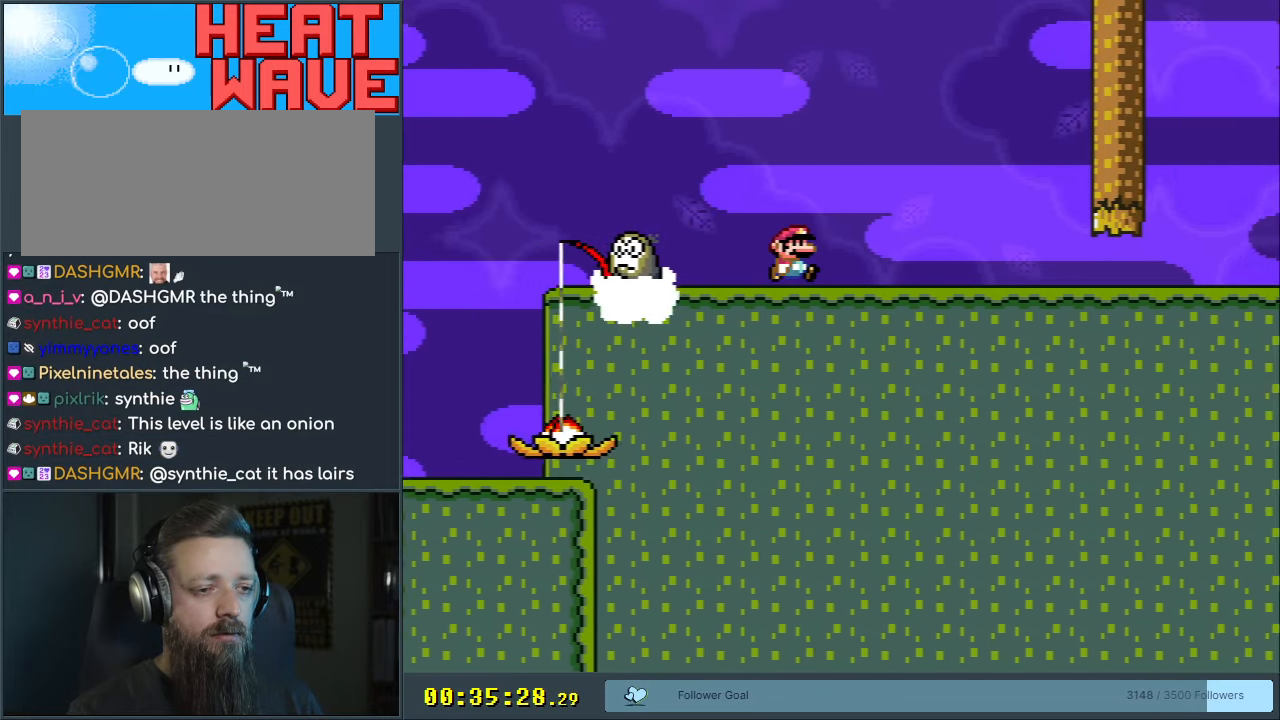
{"buttons": ["X", "DPAD_RIGHT"], "events": [[33, "DPAD_RIGHT", "down"], [283, "DPAD_RIGHT", "up"], [383, "DPAD_RIGHT", "down"]]}
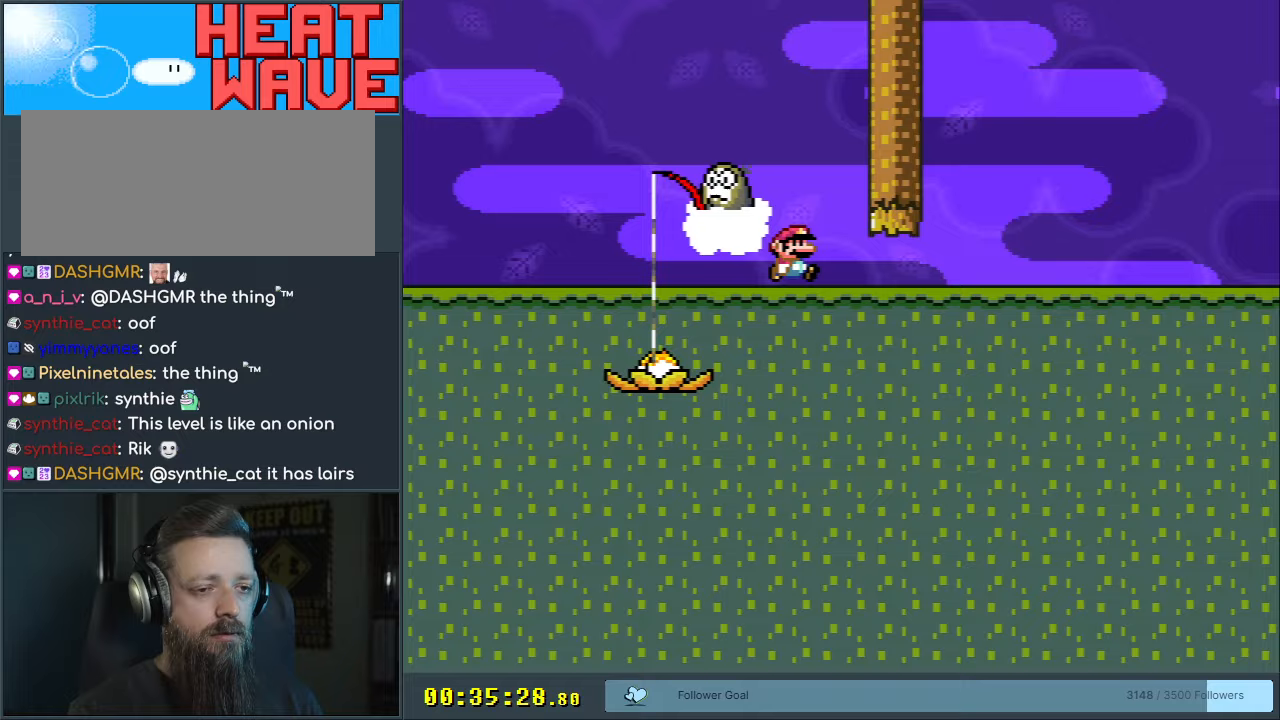
{"buttons": ["X"], "events": [[183, "DPAD_RIGHT", "up"], [283, "DPAD_RIGHT", "down"], [400, "DPAD_RIGHT", "up"]]}
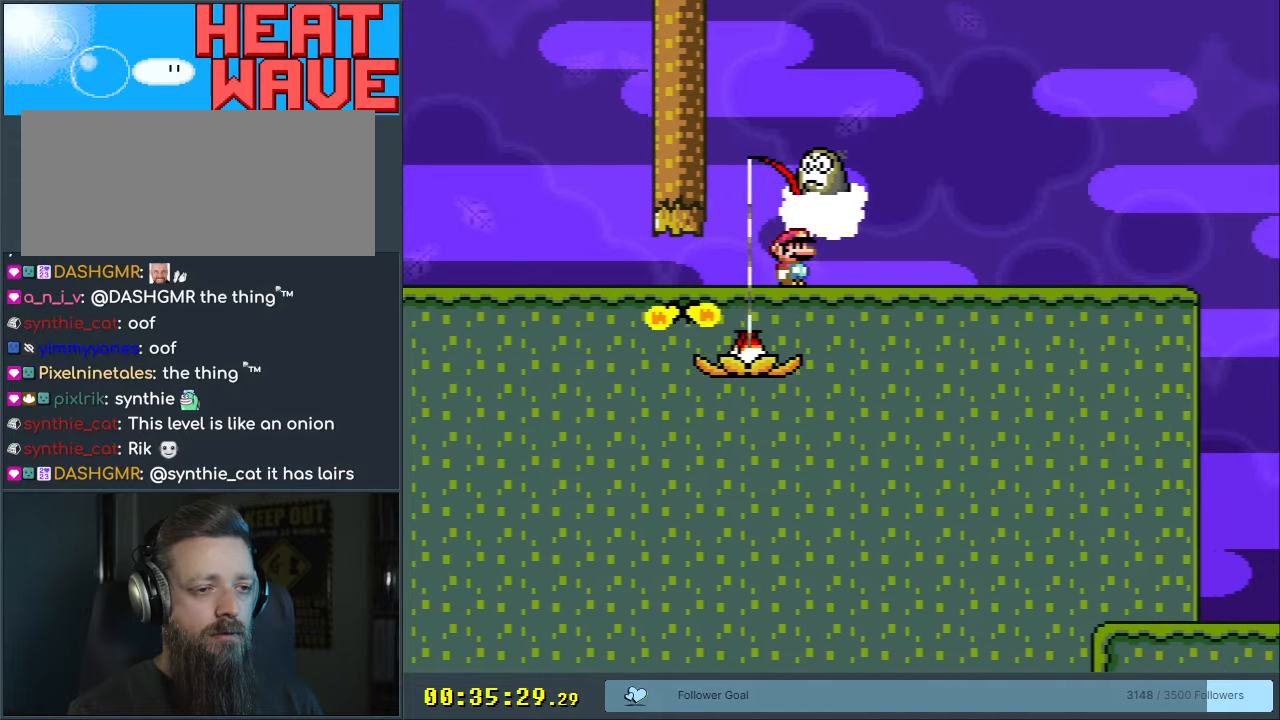
{"buttons": ["A", "X", "DPAD_RIGHT"], "events": [[167, "DPAD_LEFT", "down"], [300, "A", "down"], [300, "DPAD_LEFT", "up"], [317, "DPAD_UP", "down"], [333, "DPAD_RIGHT", "down"], [333, "DPAD_UP", "up"]]}
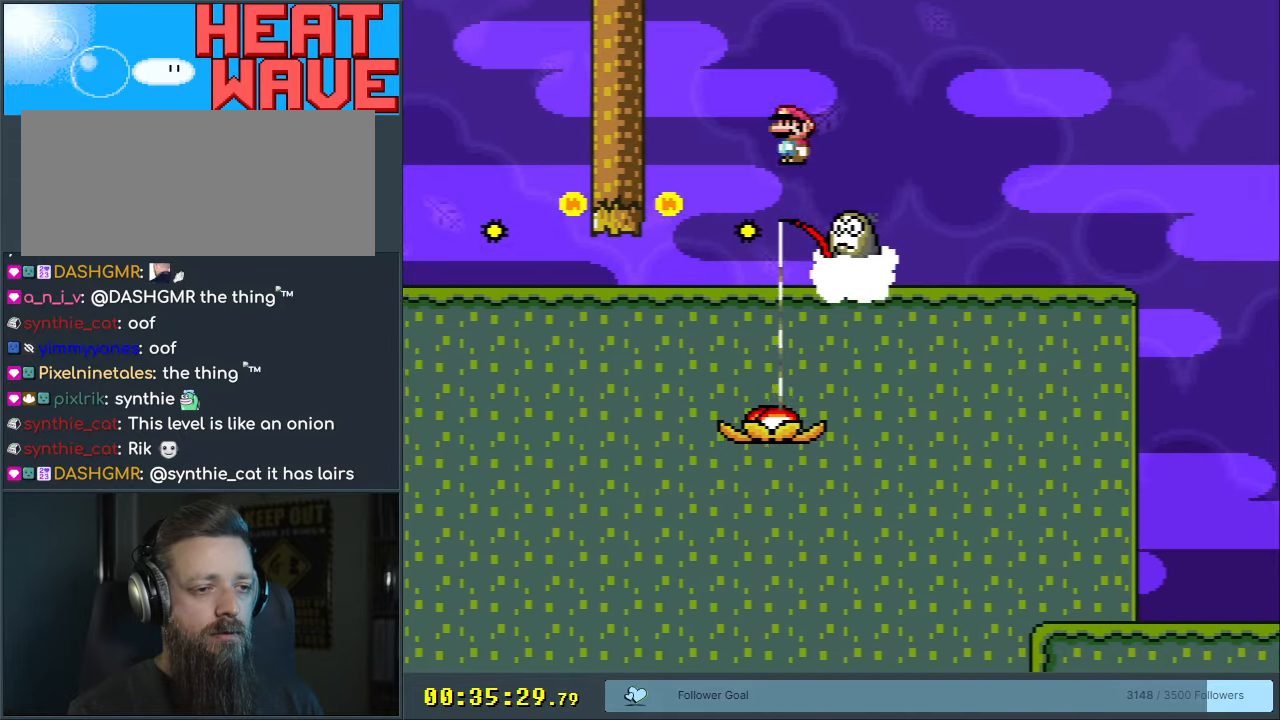
{"buttons": ["X", "DPAD_RIGHT"], "events": [[400, "A", "up"]]}
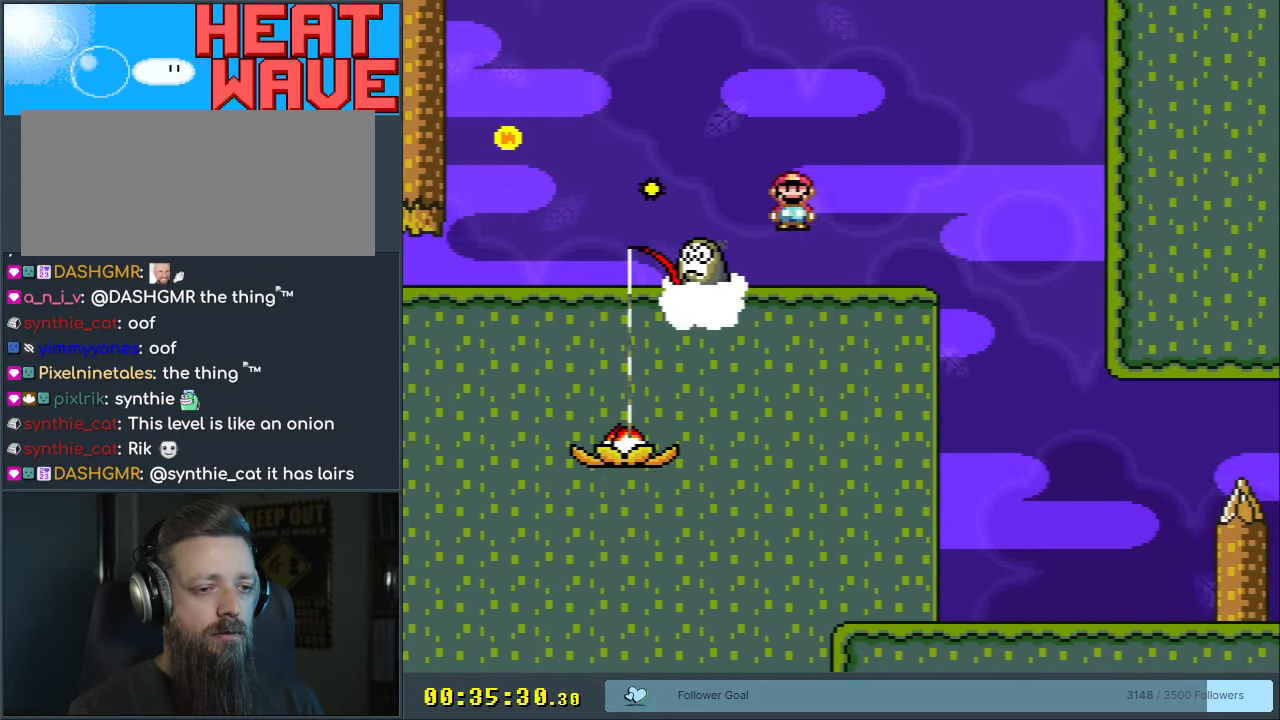
{"buttons": ["X", "DPAD_LEFT"], "events": [[417, "DPAD_RIGHT", "up"], [500, "DPAD_LEFT", "down"]]}
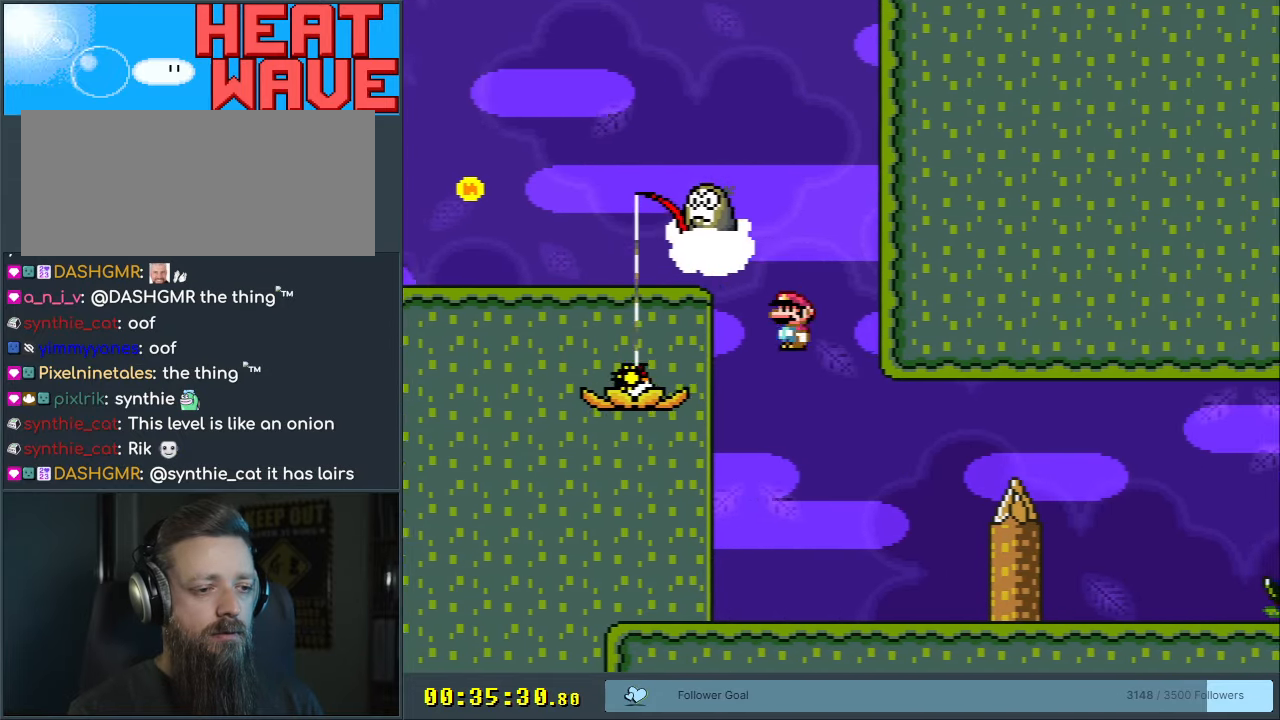
{"buttons": ["X"], "events": [[83, "DPAD_LEFT", "up"]]}
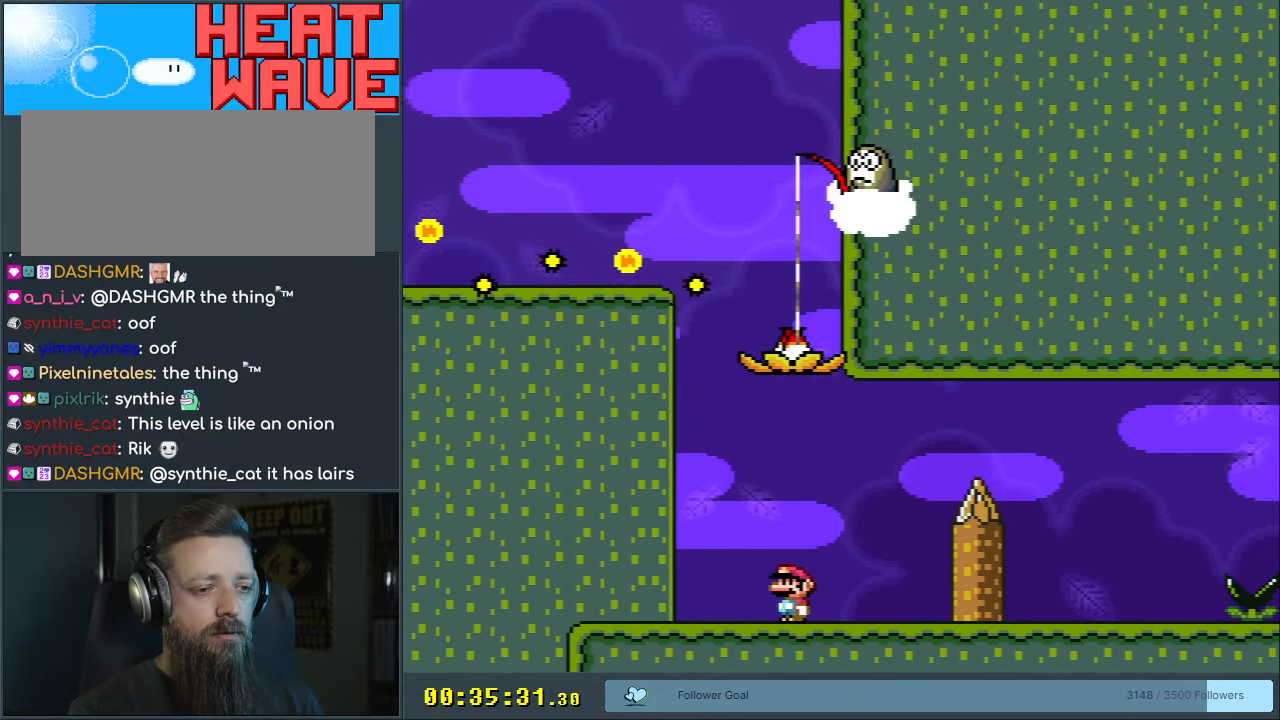
{"buttons": ["X", "DPAD_RIGHT"], "events": [[83, "DPAD_LEFT", "down"], [250, "DPAD_LEFT", "up"], [500, "DPAD_RIGHT", "down"]]}
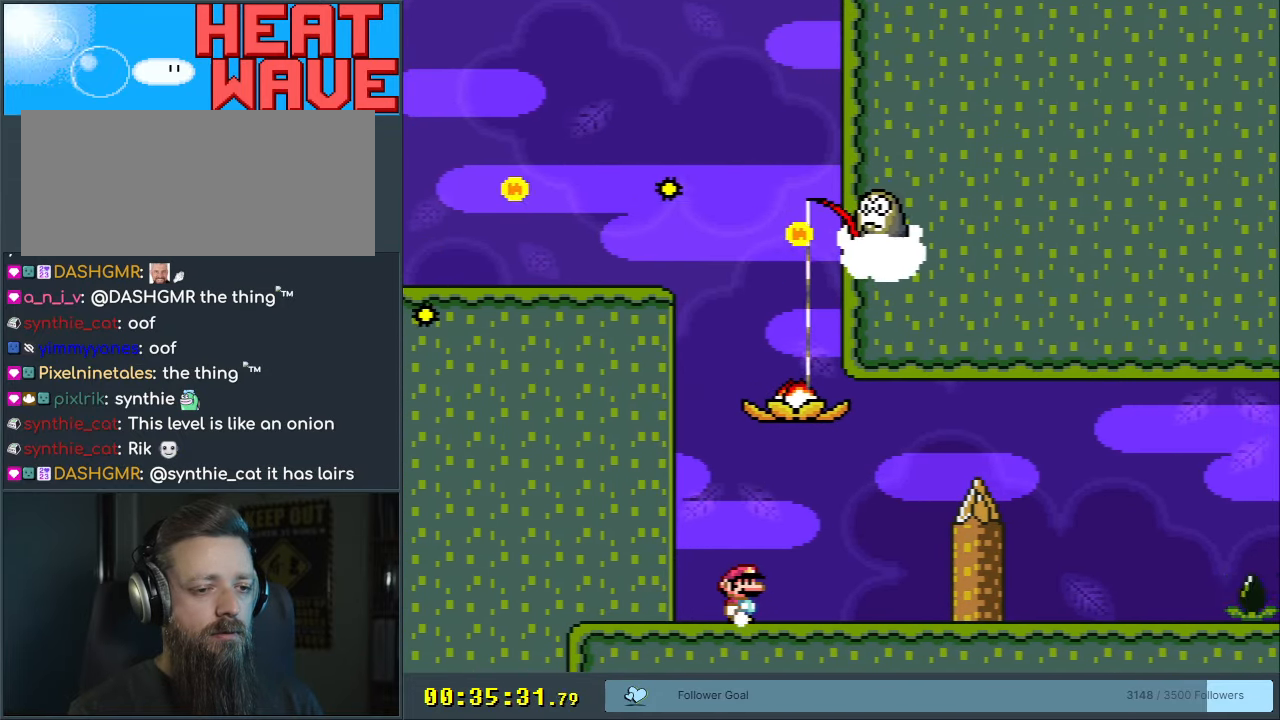
{"buttons": ["A", "X", "DPAD_RIGHT"], "events": [[283, "A", "down"]]}
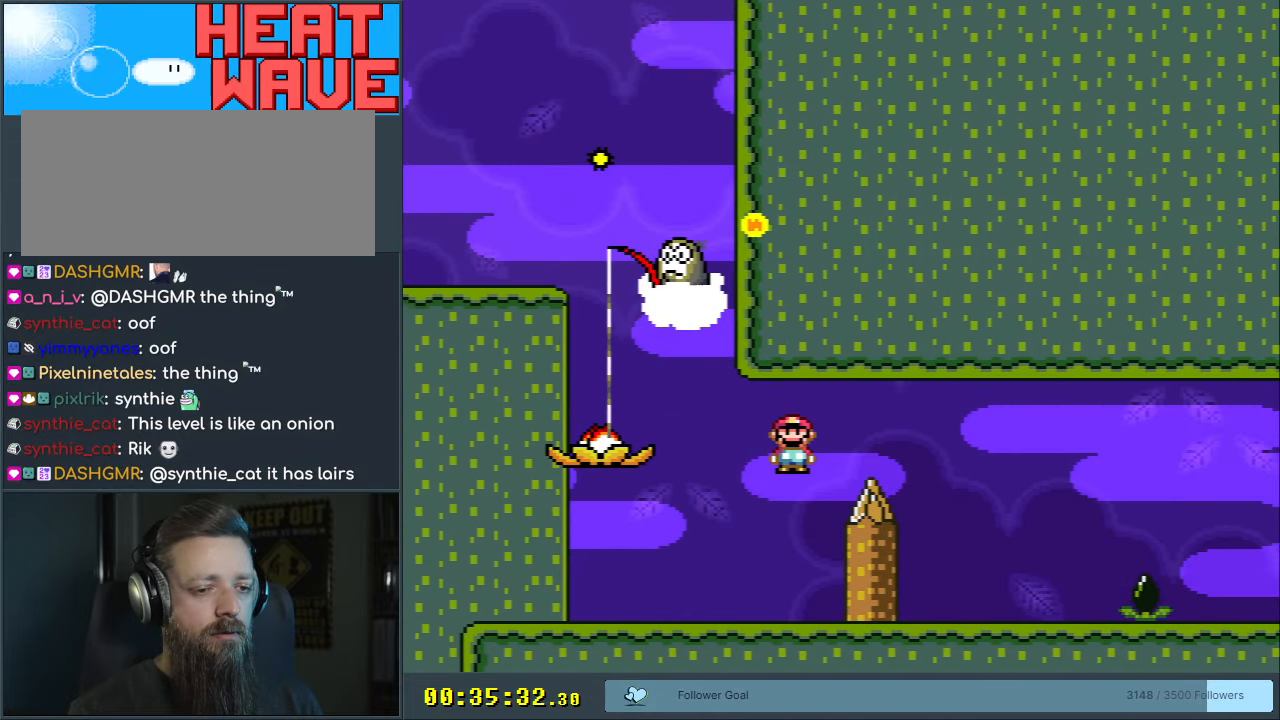
{"buttons": ["X", "DPAD_RIGHT"], "events": [[200, "A", "up"], [233, "DPAD_RIGHT", "up"], [333, "DPAD_LEFT", "down"], [417, "DPAD_LEFT", "up"], [450, "DPAD_RIGHT", "down"]]}
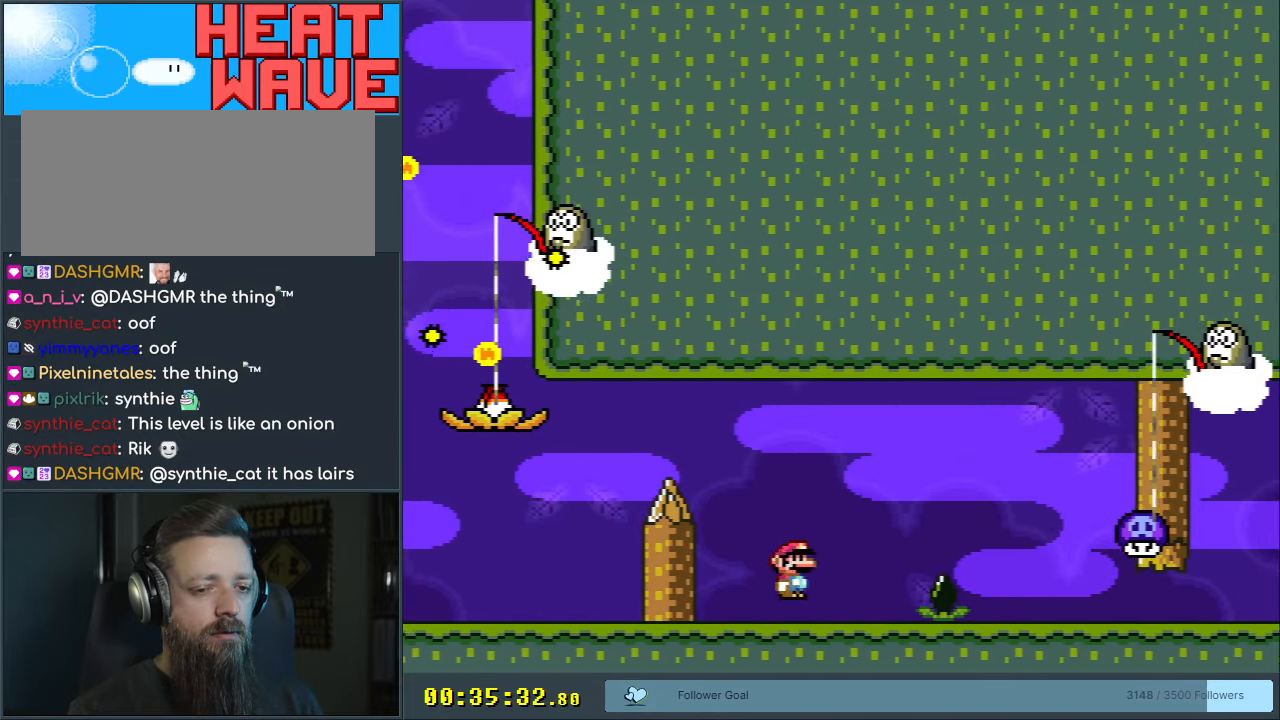
{"buttons": ["X", "DPAD_RIGHT"], "events": [[67, "DPAD_RIGHT", "up"], [150, "DPAD_LEFT", "down"], [233, "DPAD_LEFT", "up"], [267, "DPAD_RIGHT", "down"], [367, "A", "down"], [467, "A", "up"]]}
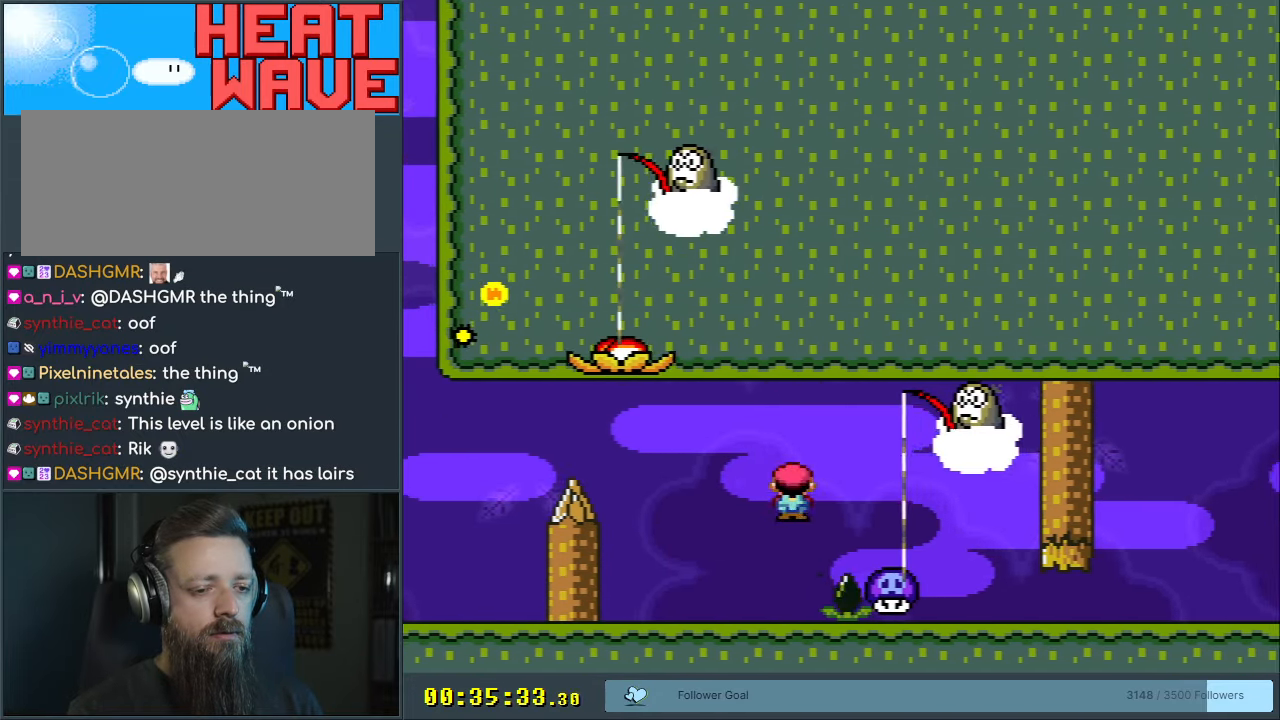
{"buttons": ["X", "DPAD_RIGHT"], "events": []}
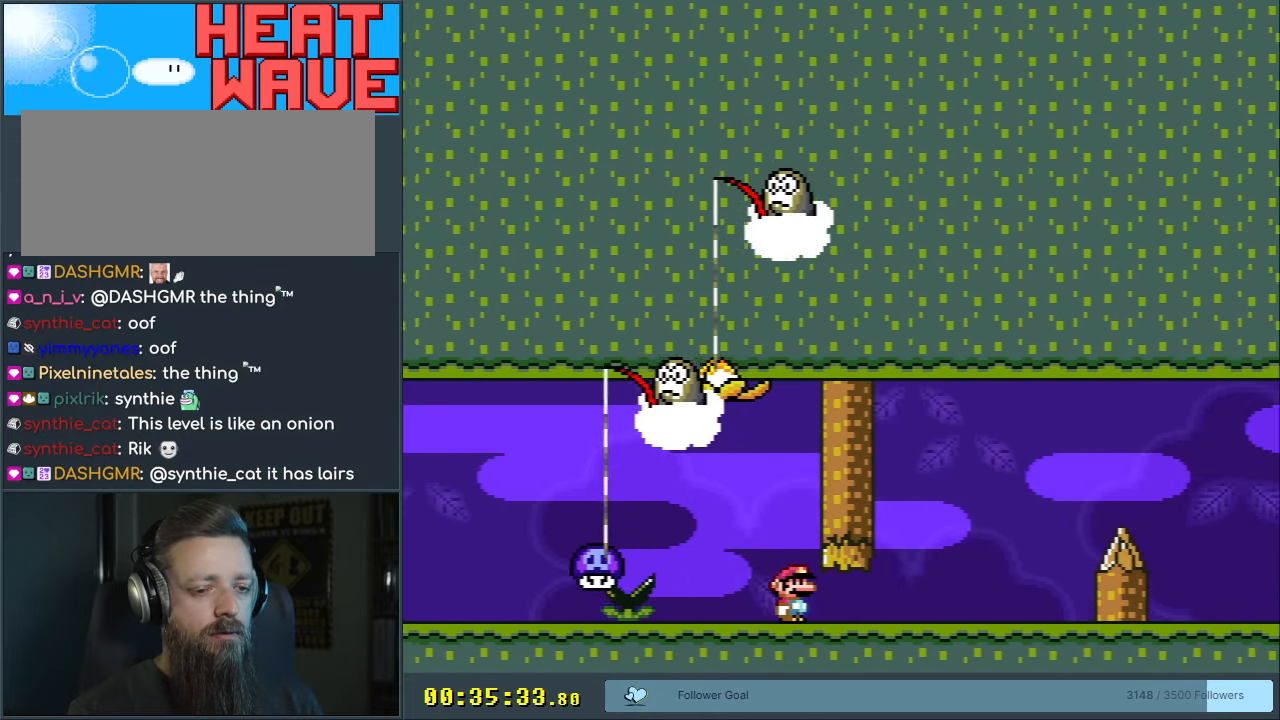
{"buttons": ["X"], "events": [[283, "DPAD_RIGHT", "up"], [400, "DPAD_LEFT", "down"], [483, "DPAD_LEFT", "up"]]}
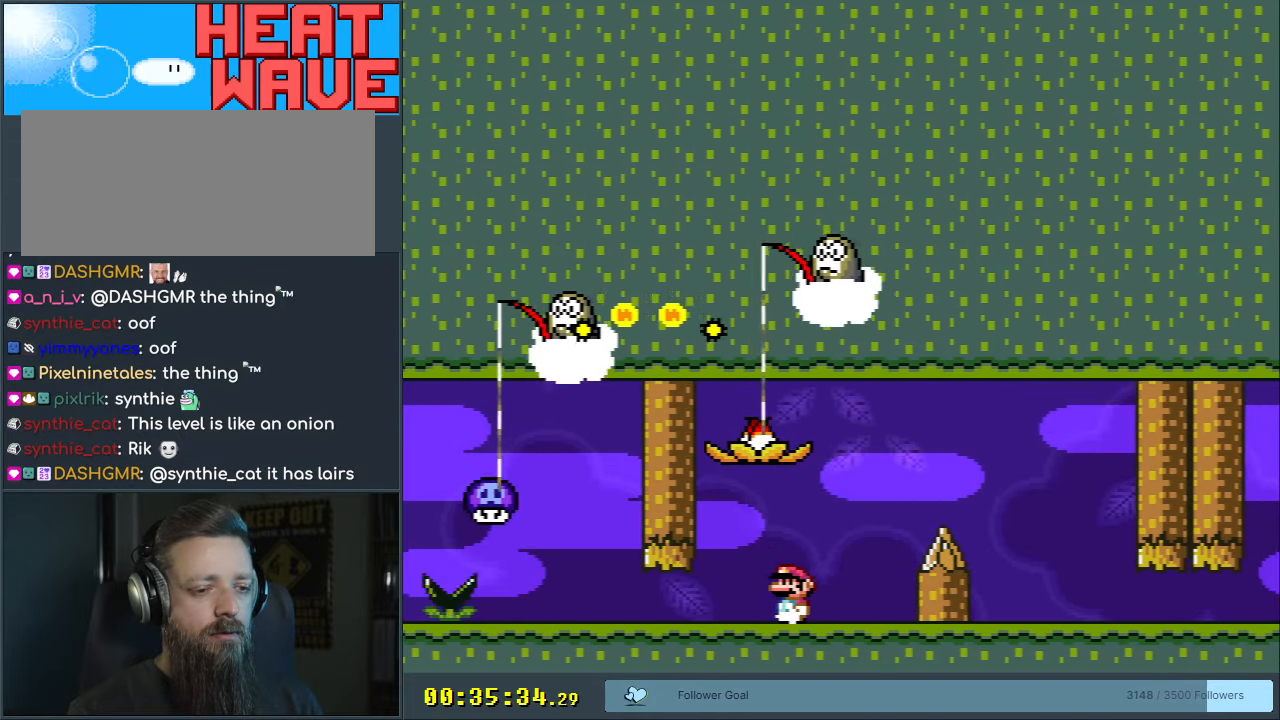
{"buttons": ["X", "DPAD_RIGHT"], "events": [[167, "DPAD_RIGHT", "down"], [383, "A", "down"], [500, "A", "up"]]}
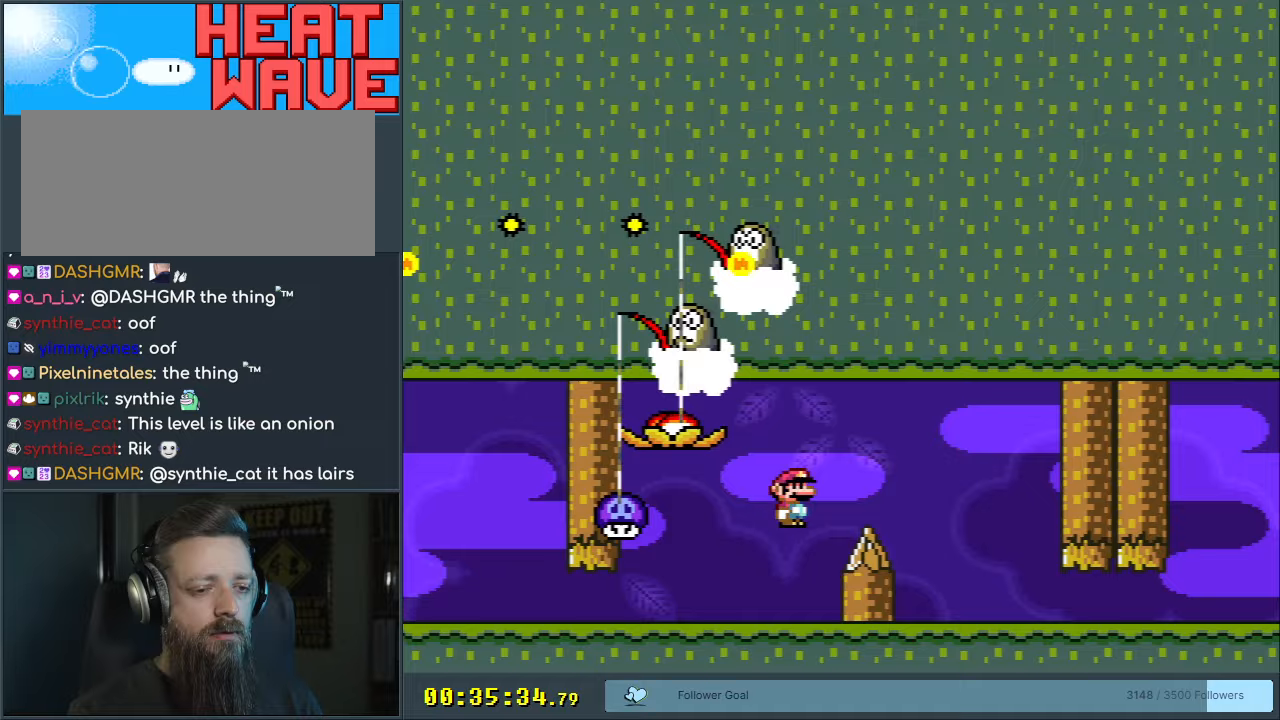
{"buttons": ["A", "X", "DPAD_LEFT"], "events": [[50, "A", "down"], [133, "A", "up"], [433, "DPAD_RIGHT", "up"], [483, "DPAD_LEFT", "down"], [500, "A", "down"]]}